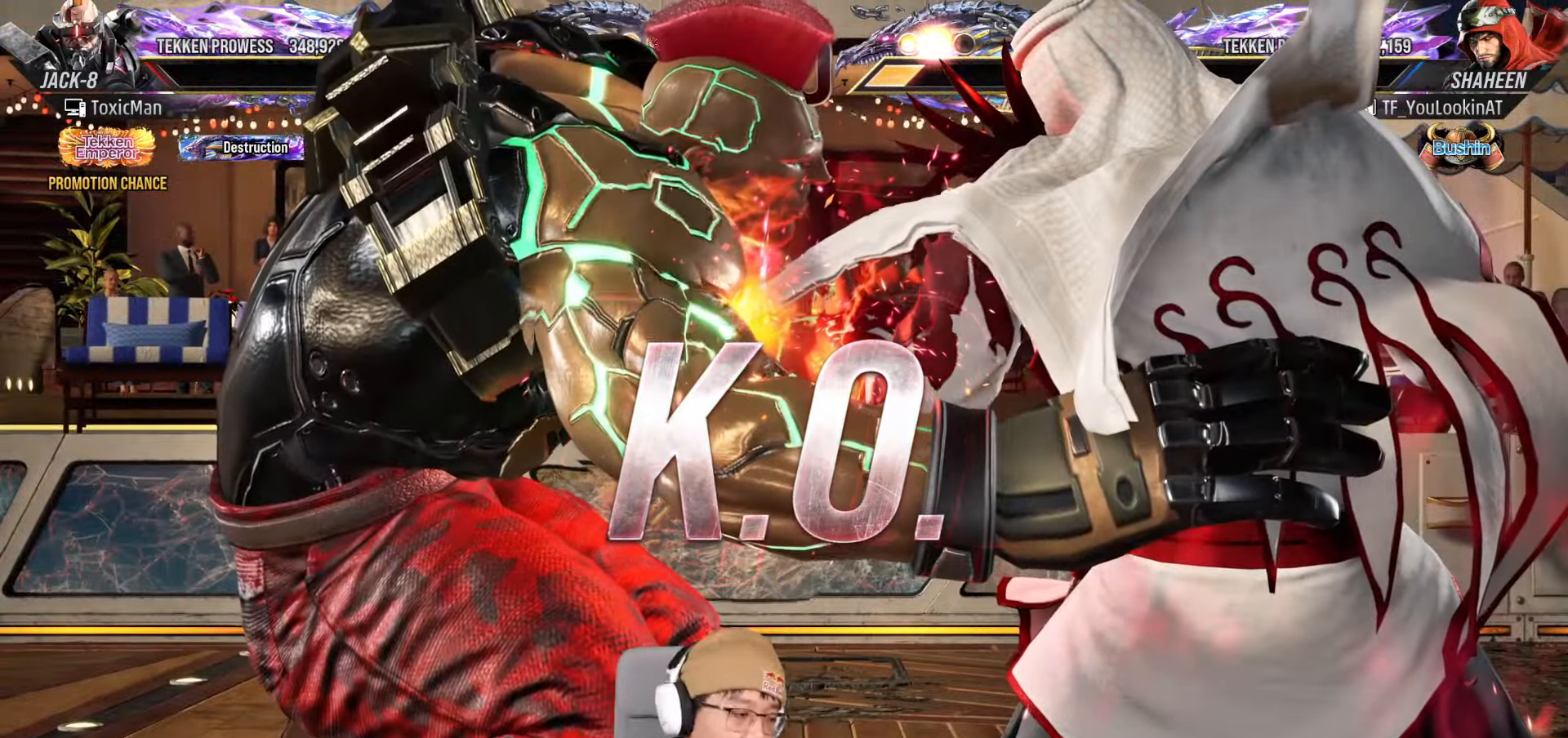
Gameplay with a controller (arcade stick); each line is a JSON object with the inputs held at the frame after it (dt_ms = milliseconds from this image to that frame). "events" lists button and stick changes between this image and that frame as [ms after this image, input, new state], when the widget could be followed in between. Not read: L3 R3.
{"dt_ms": 500, "buttons": [], "left_stick": "center", "events": []}
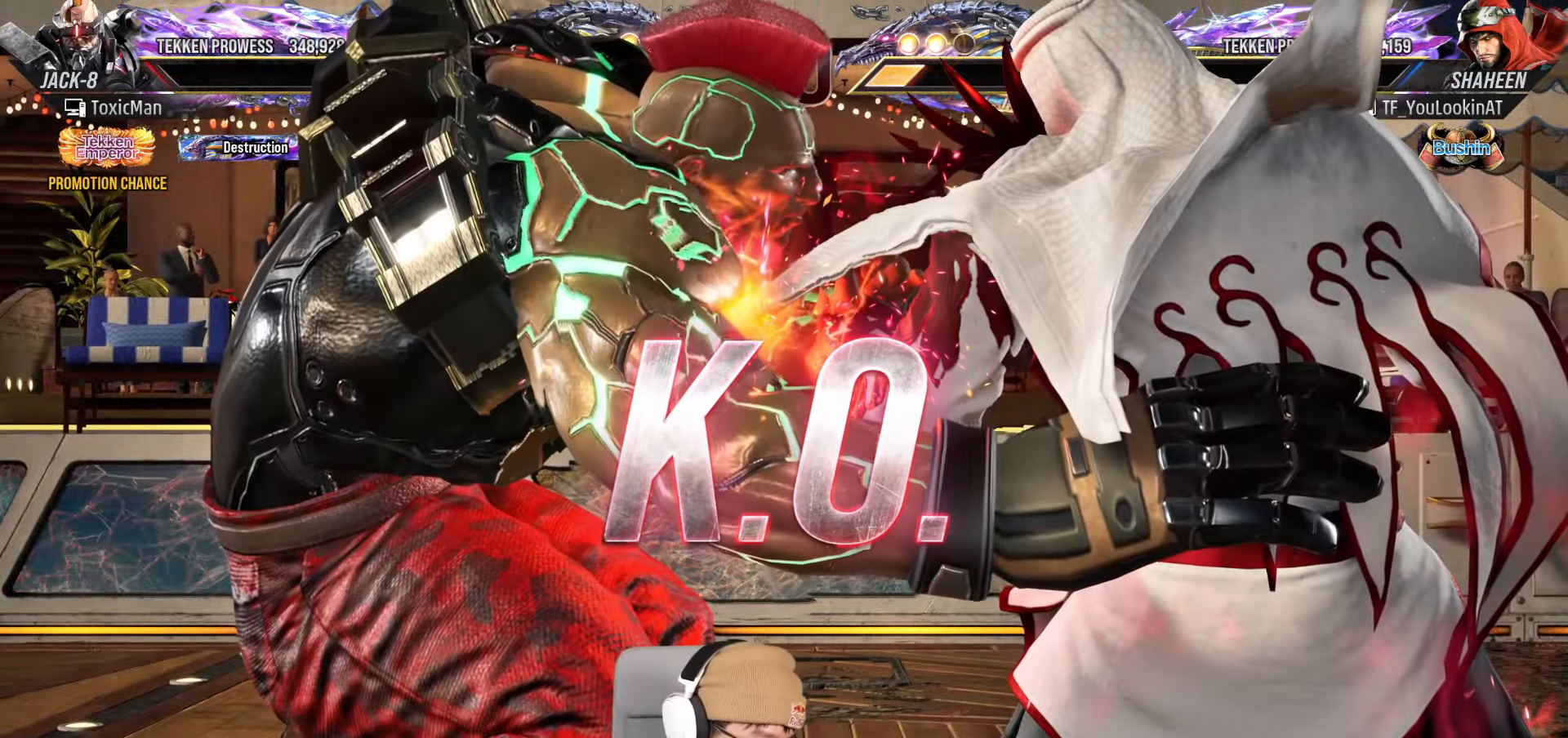
{"dt_ms": 500, "buttons": [], "left_stick": "center", "events": []}
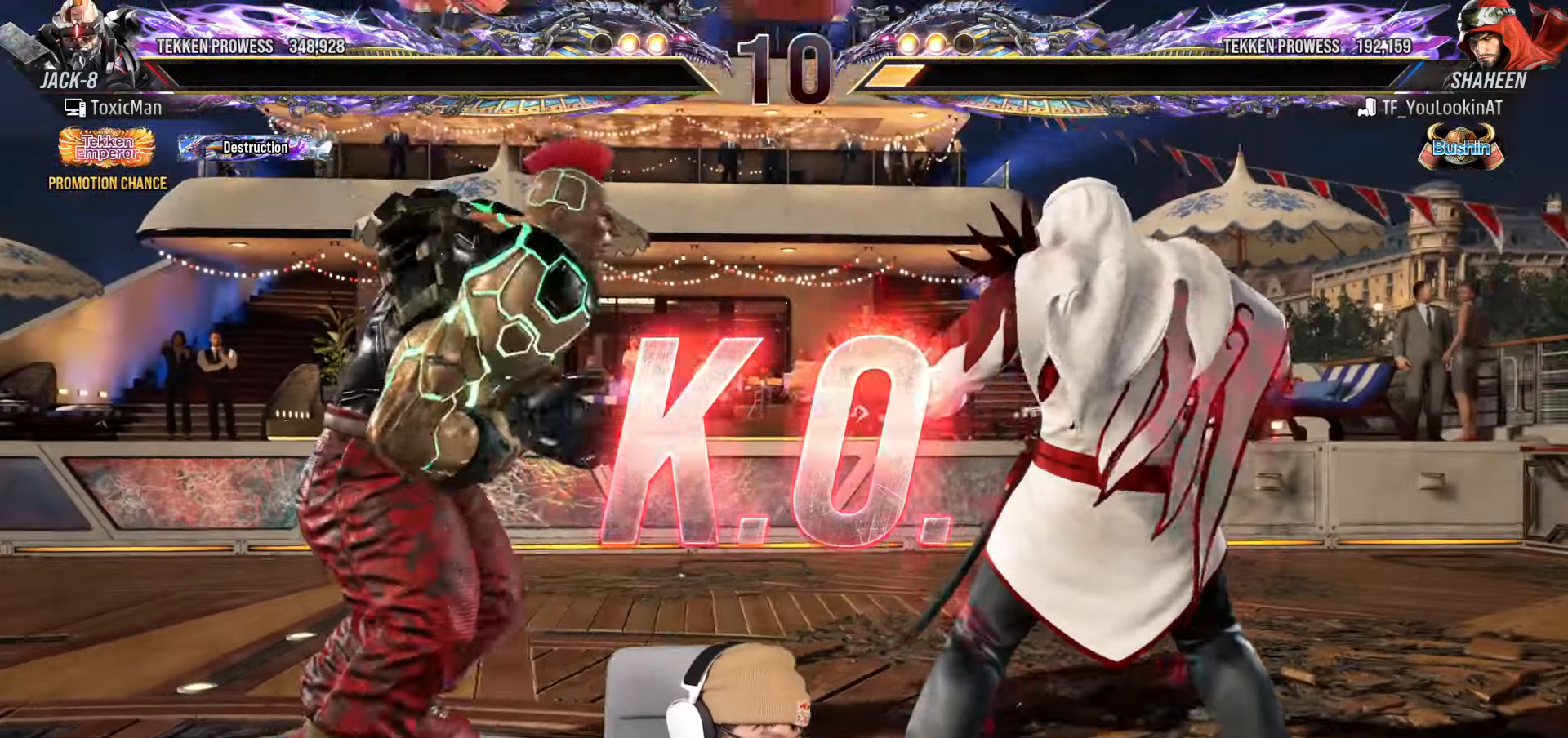
{"dt_ms": 500, "buttons": [], "left_stick": "center", "events": []}
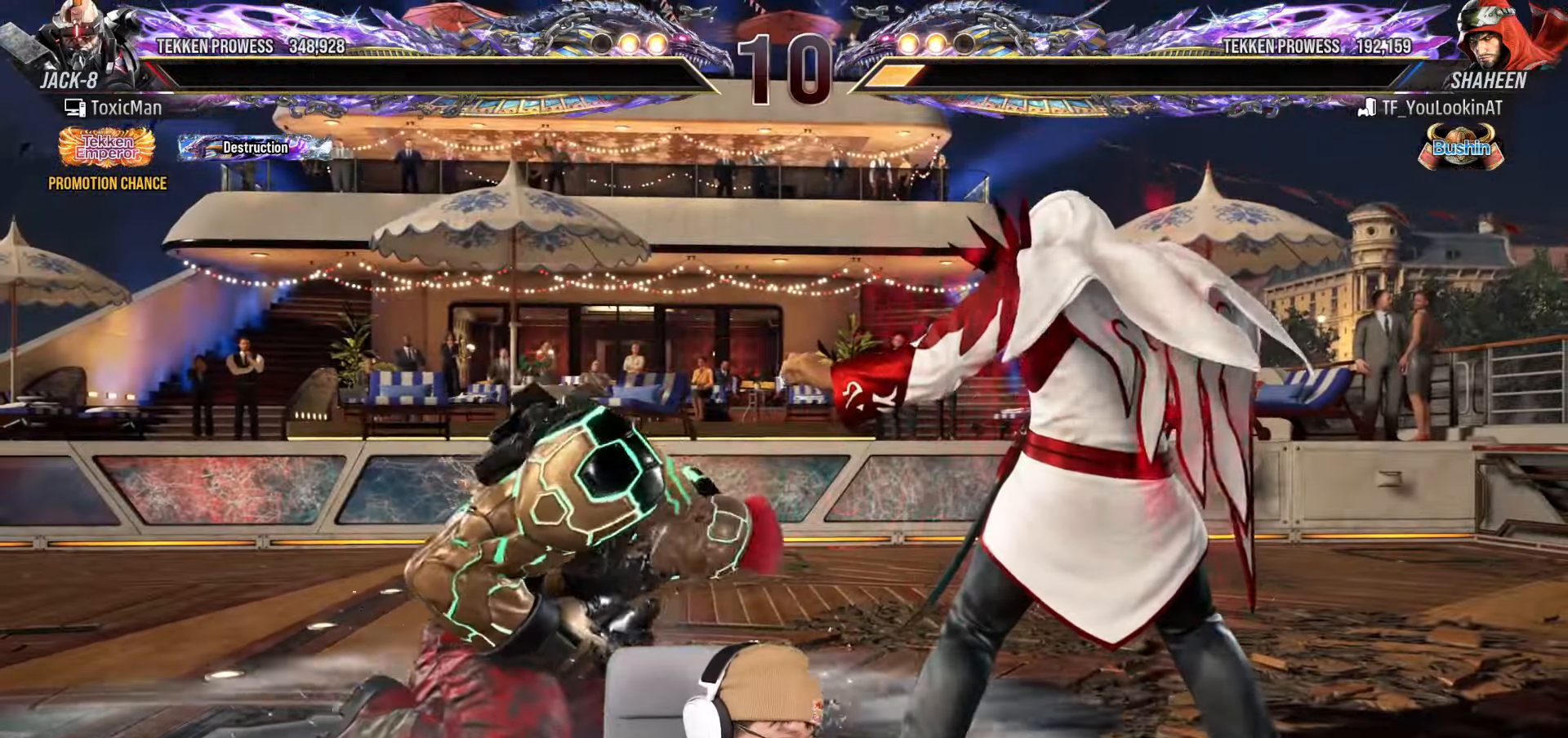
{"dt_ms": 500, "buttons": [], "left_stick": "center", "events": []}
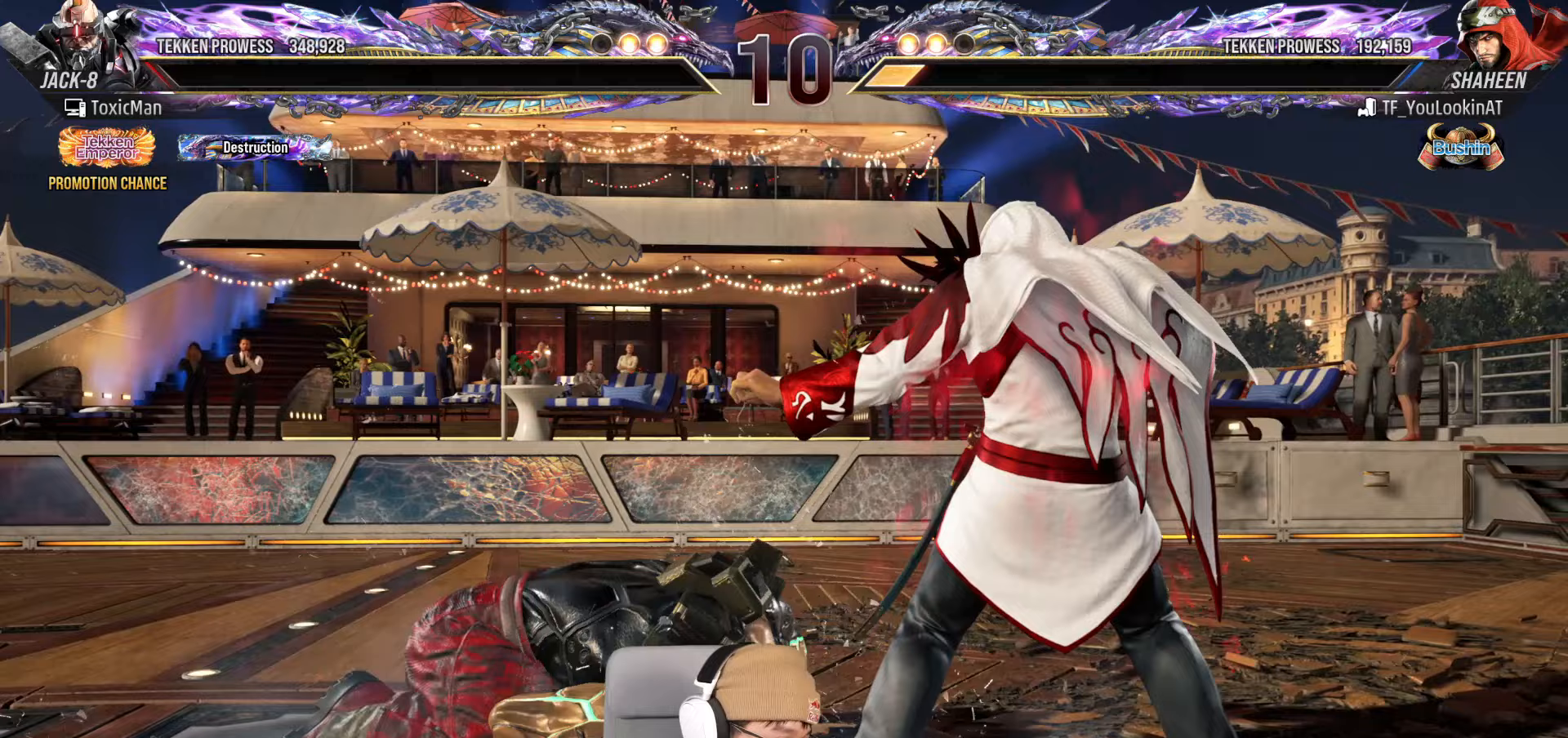
{"dt_ms": 500, "buttons": [], "left_stick": "center"}
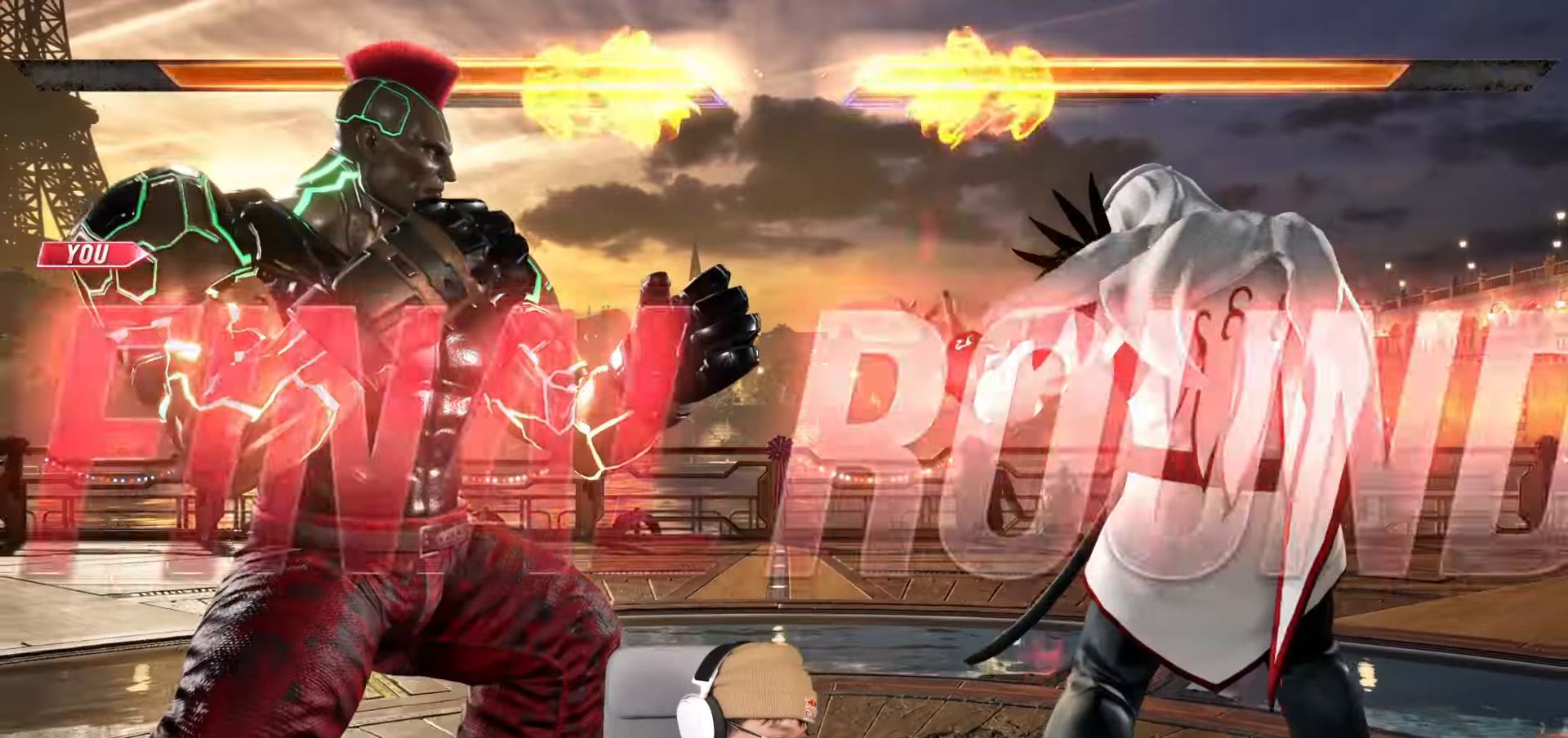
{"dt_ms": 500, "buttons": [], "left_stick": "center", "events": []}
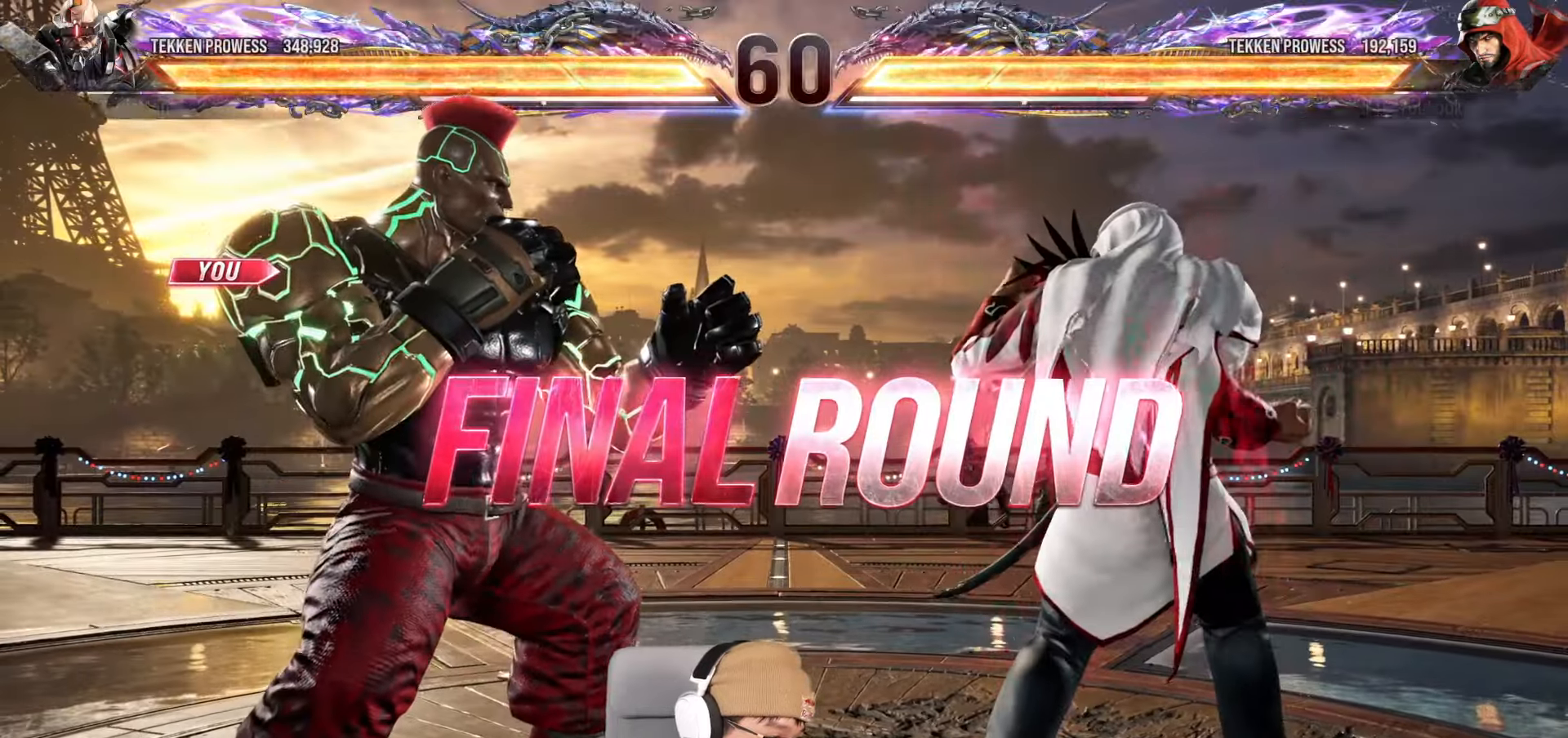
{"dt_ms": 500, "buttons": [], "left_stick": "center", "events": []}
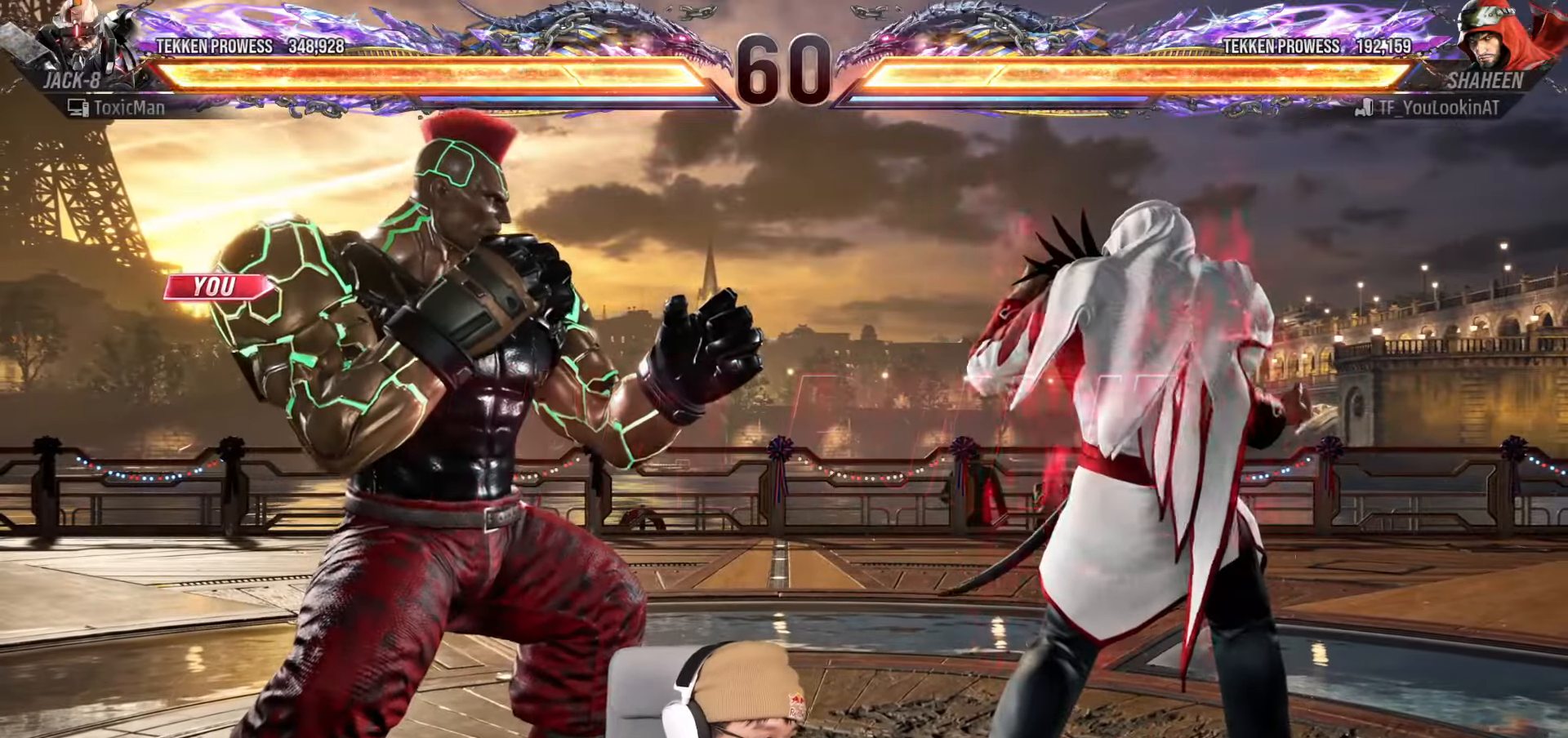
{"dt_ms": 500, "buttons": ["TRIANGLE"], "left_stick": "center", "events": [[50, "TRIANGLE", "down"]]}
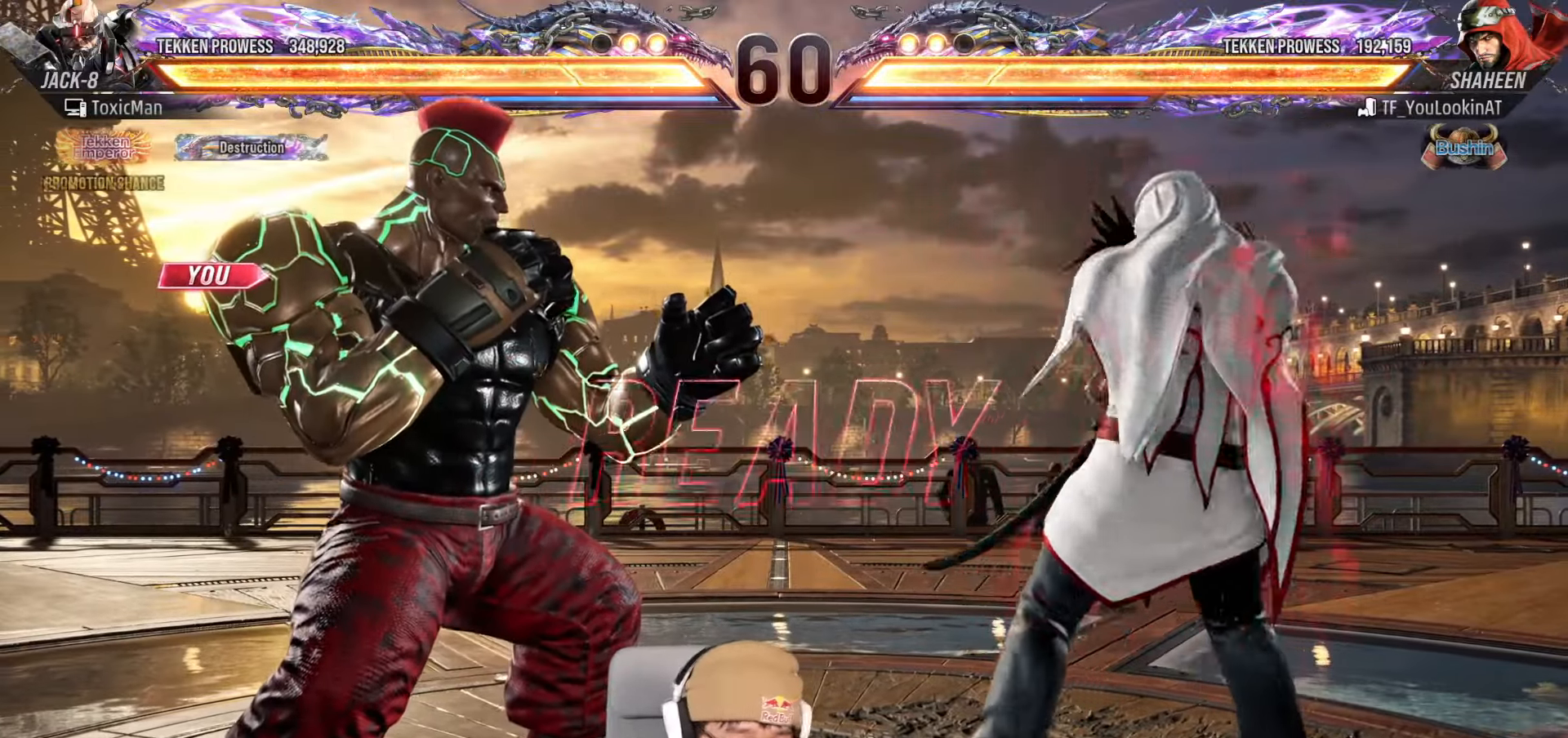
{"dt_ms": 500, "buttons": ["TRIANGLE"], "left_stick": "center", "events": [[167, "TRIANGLE", "up"], [400, "TRIANGLE", "down"], [417, "SQUARE", "down"], [500, "SQUARE", "up"]]}
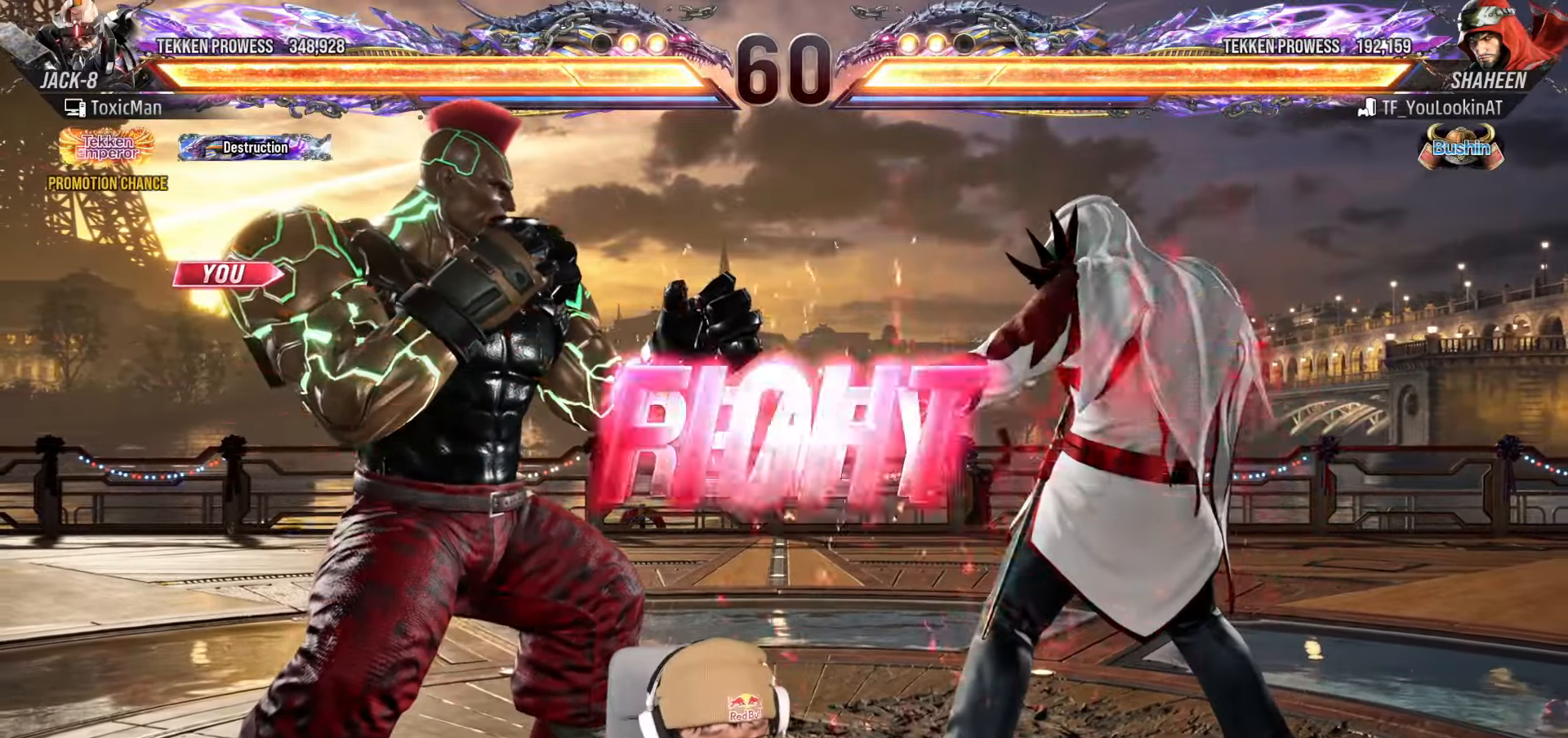
{"dt_ms": 500, "buttons": [], "left_stick": "center", "events": [[50, "TRIANGLE", "up"]]}
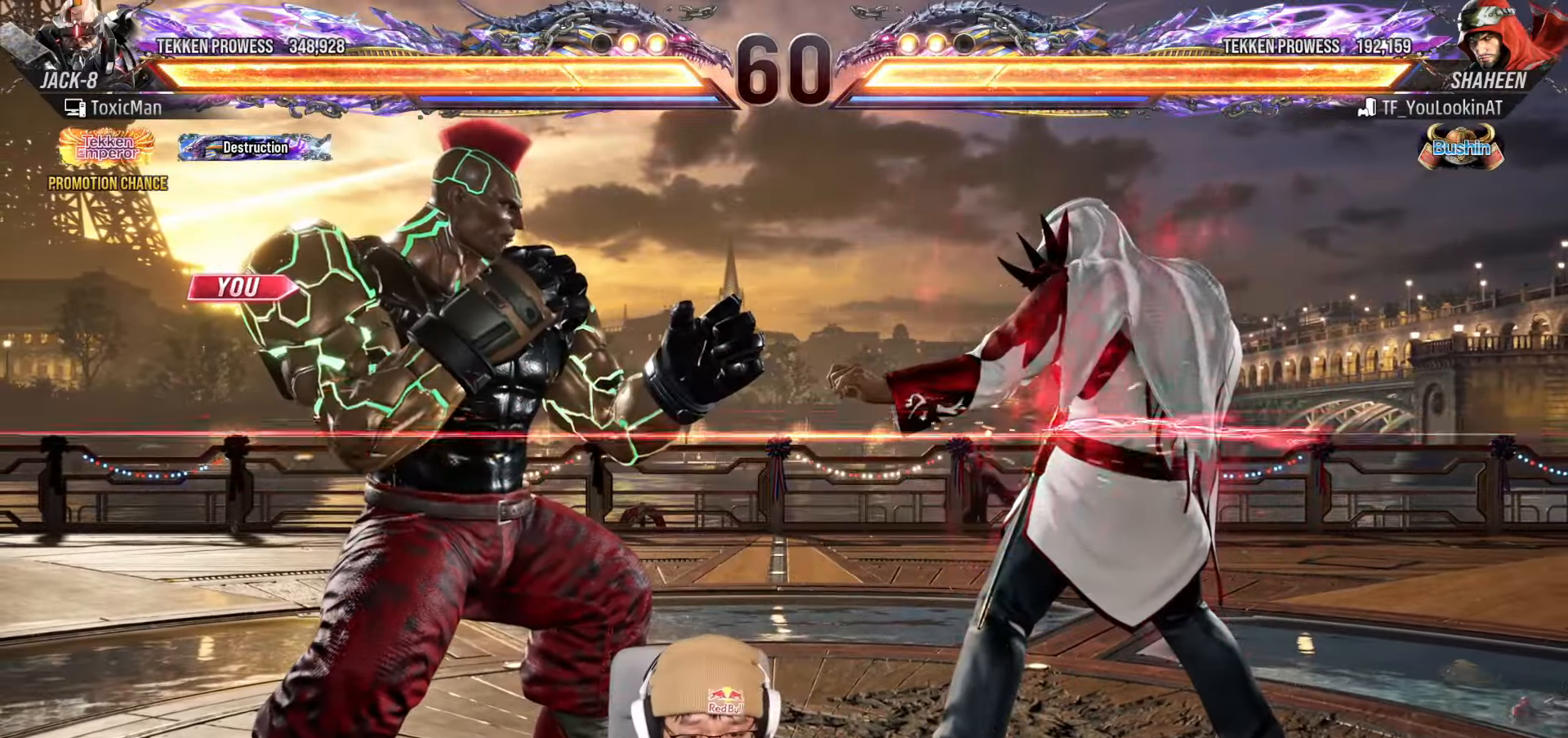
{"dt_ms": 500, "buttons": [], "left_stick": "left", "events": [[33, "left_stick", "left"], [433, "left_stick", "center"], [483, "left_stick", "left"]]}
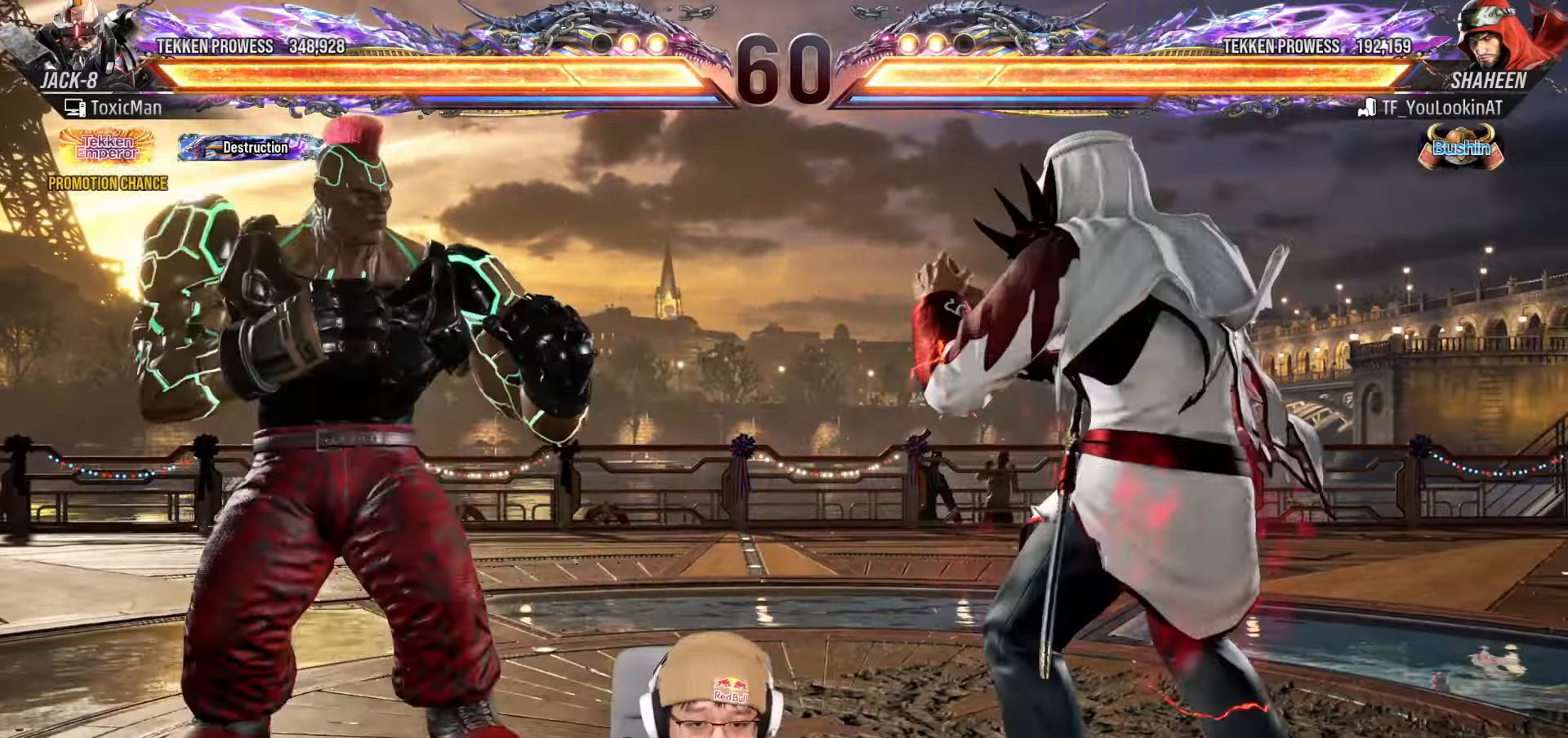
{"dt_ms": 500, "buttons": [], "left_stick": "center"}
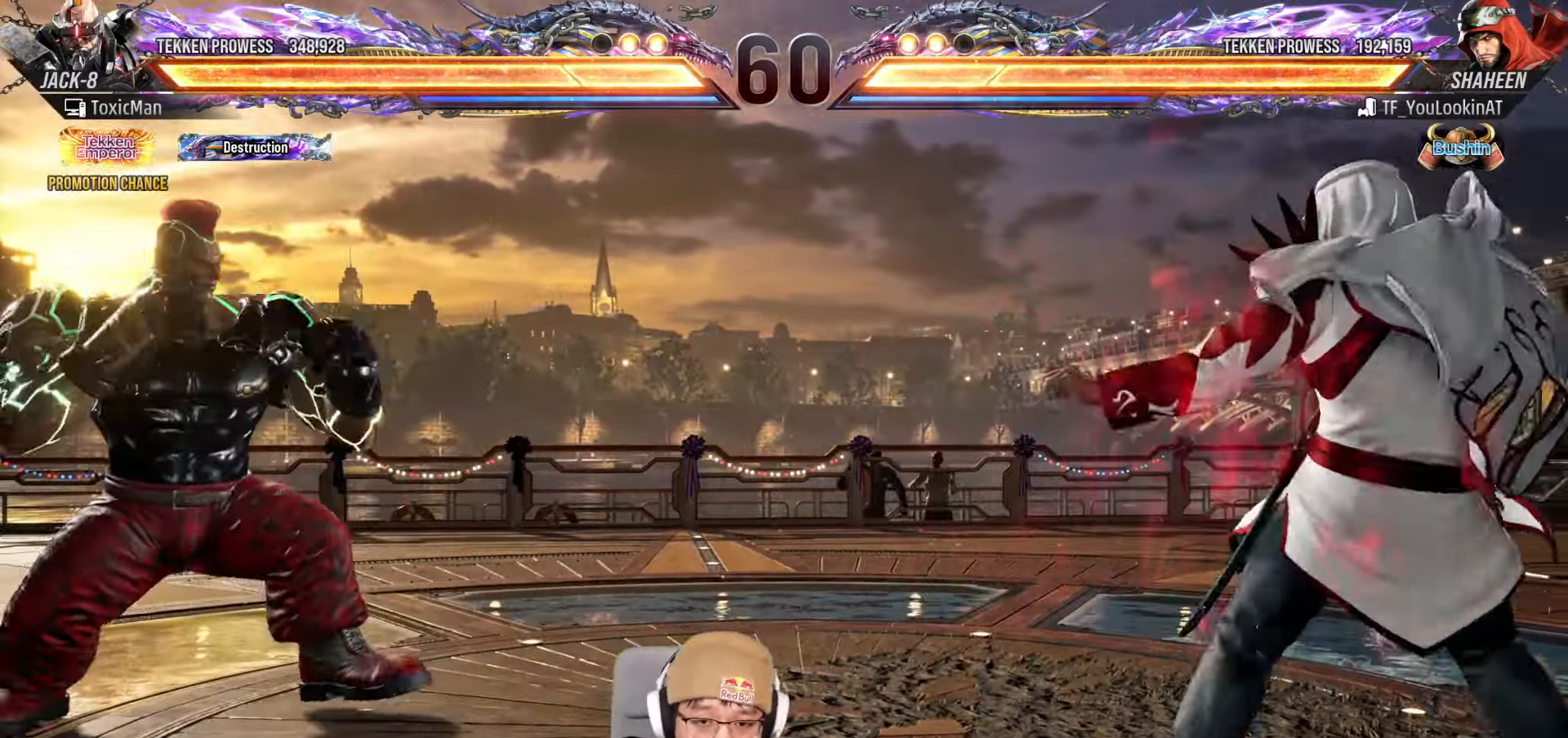
{"dt_ms": 500, "buttons": [], "left_stick": "center", "events": [[50, "left_stick", "right"], [117, "left_stick", "center"], [400, "left_stick", "left"], [483, "left_stick", "center"]]}
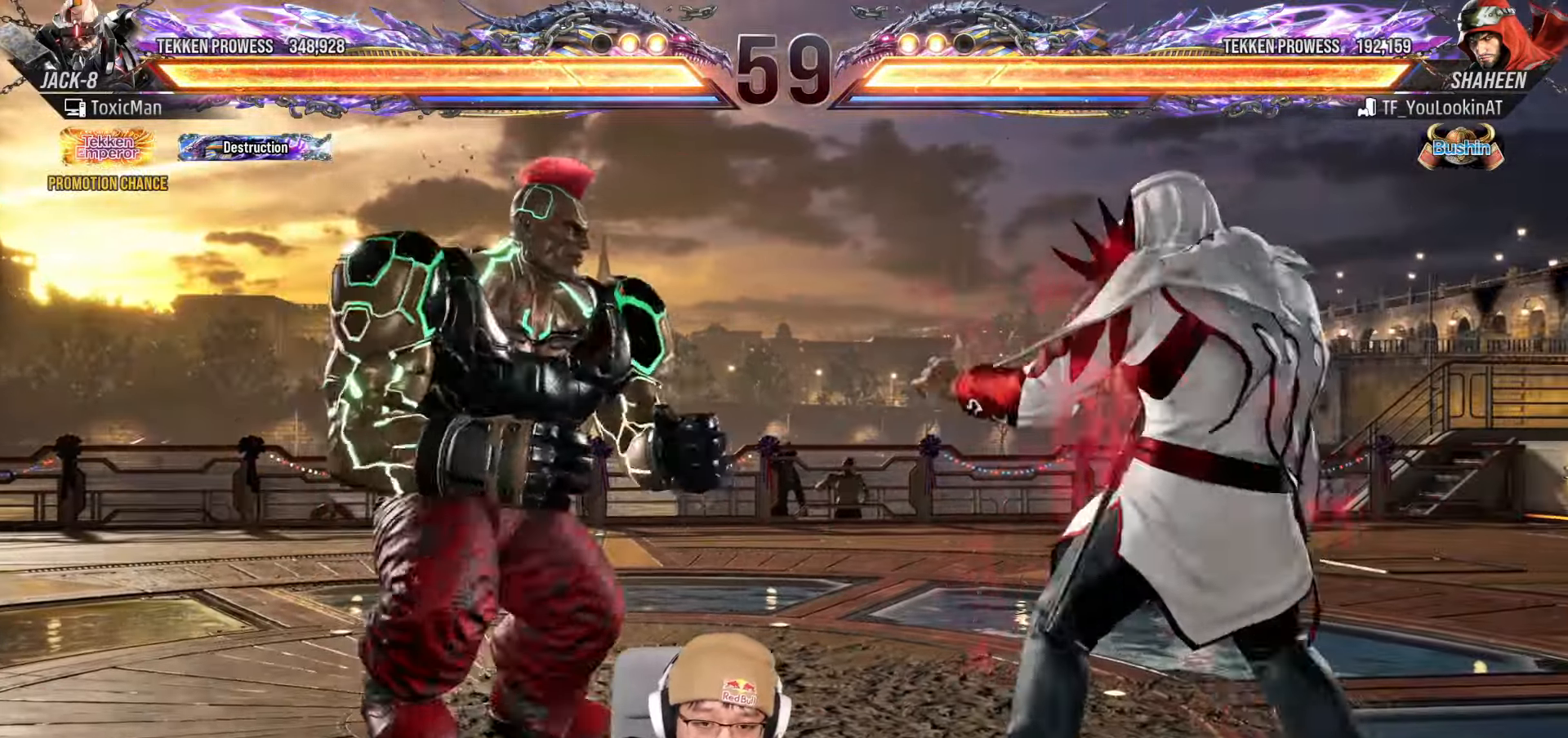
{"dt_ms": 500, "buttons": [], "left_stick": "right", "events": [[33, "left_stick", "left"], [267, "left_stick", "center"], [317, "left_stick", "left"], [417, "left_stick", "center"], [467, "left_stick", "right"]]}
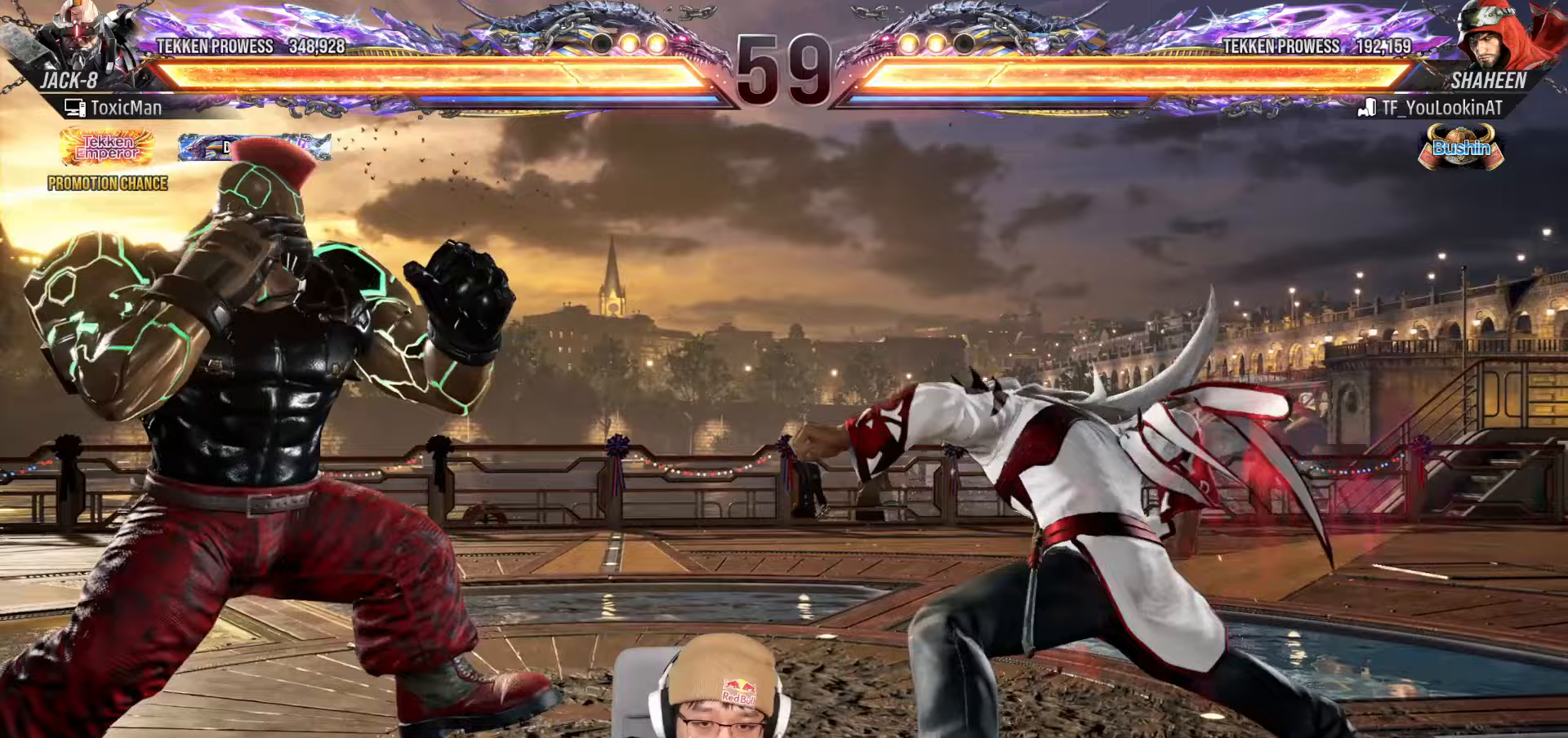
{"dt_ms": 500, "buttons": ["TRIANGLE"], "left_stick": "center"}
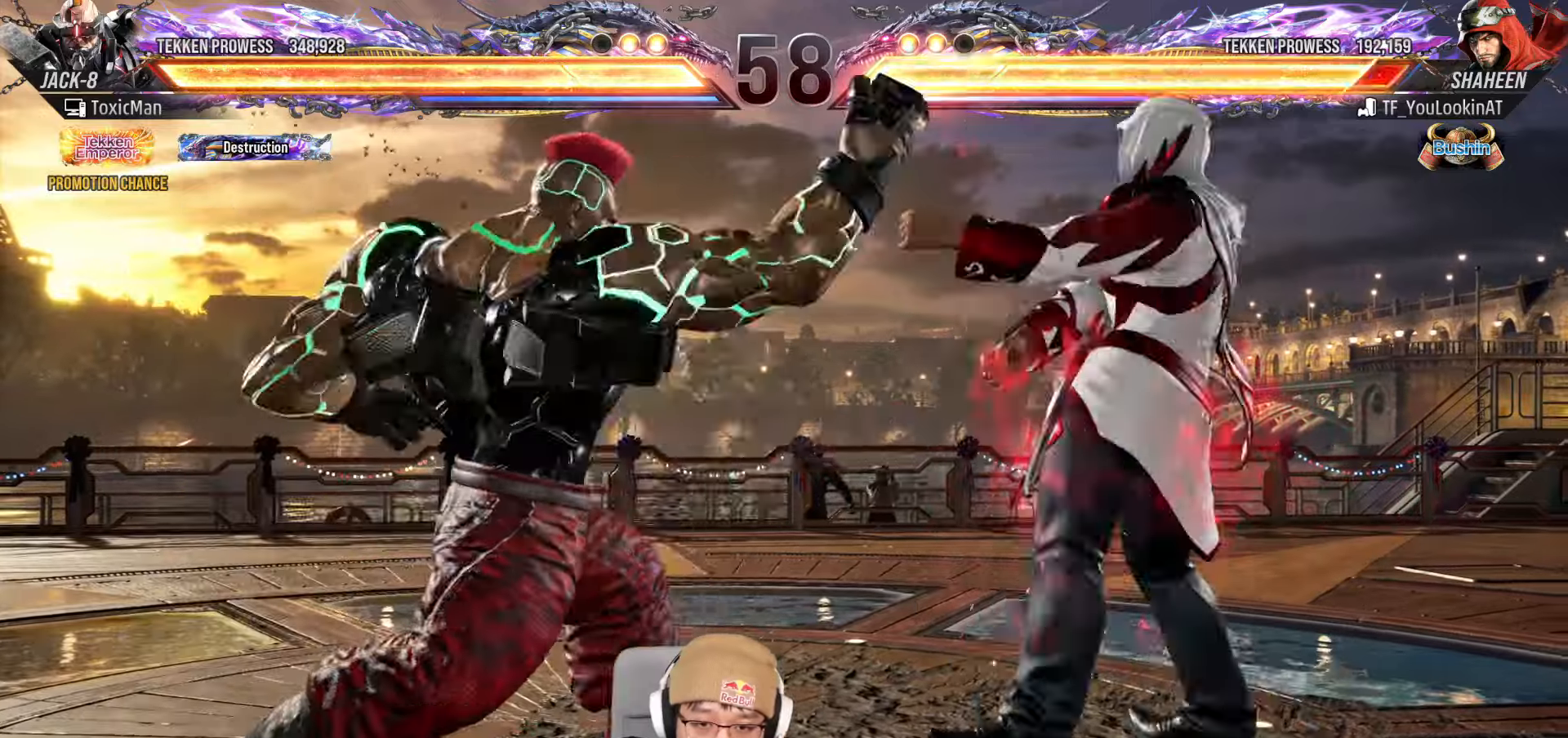
{"dt_ms": 500, "buttons": ["CIRCLE"], "left_stick": "center", "events": [[150, "TRIANGLE", "up"], [333, "left_stick", "right"], [367, "CIRCLE", "down"], [450, "left_stick", "center"]]}
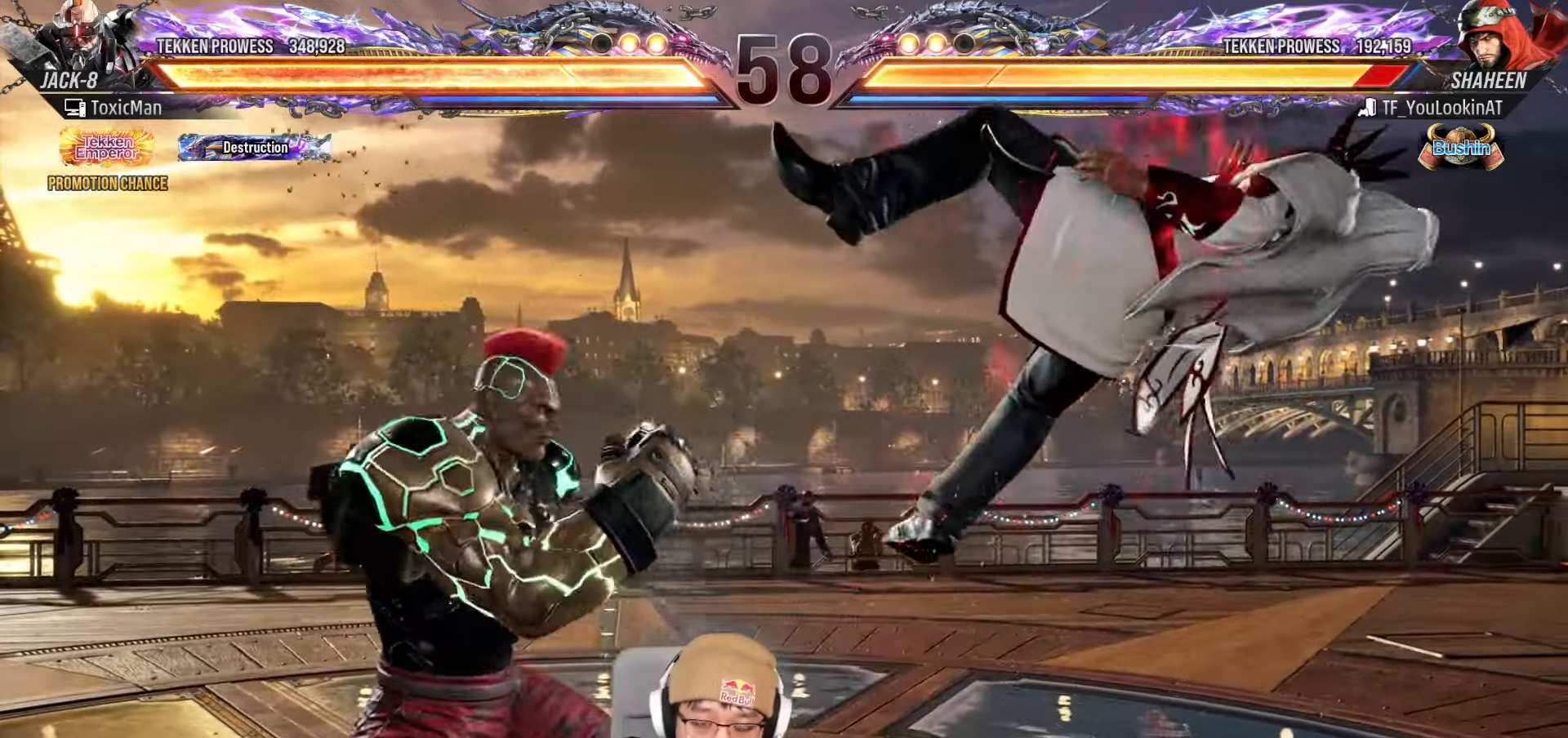
{"dt_ms": 500, "buttons": [], "left_stick": "left", "events": [[17, "CIRCLE", "up"], [500, "left_stick", "left"]]}
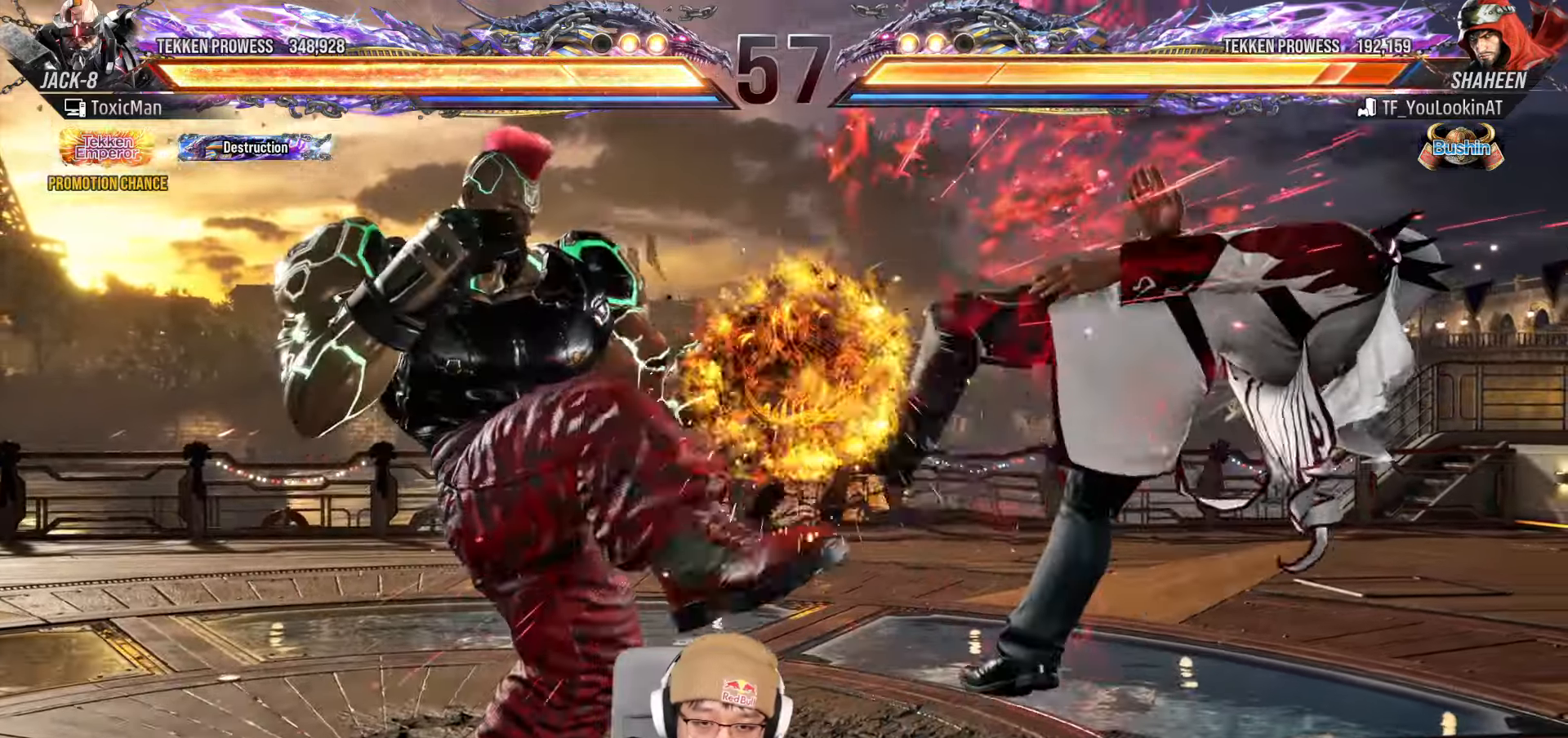
{"dt_ms": 500, "buttons": [], "left_stick": "center", "events": [[33, "CROSS", "down"], [117, "CROSS", "up"], [117, "left_stick", "center"], [200, "TRIANGLE", "down"], [283, "TRIANGLE", "up"]]}
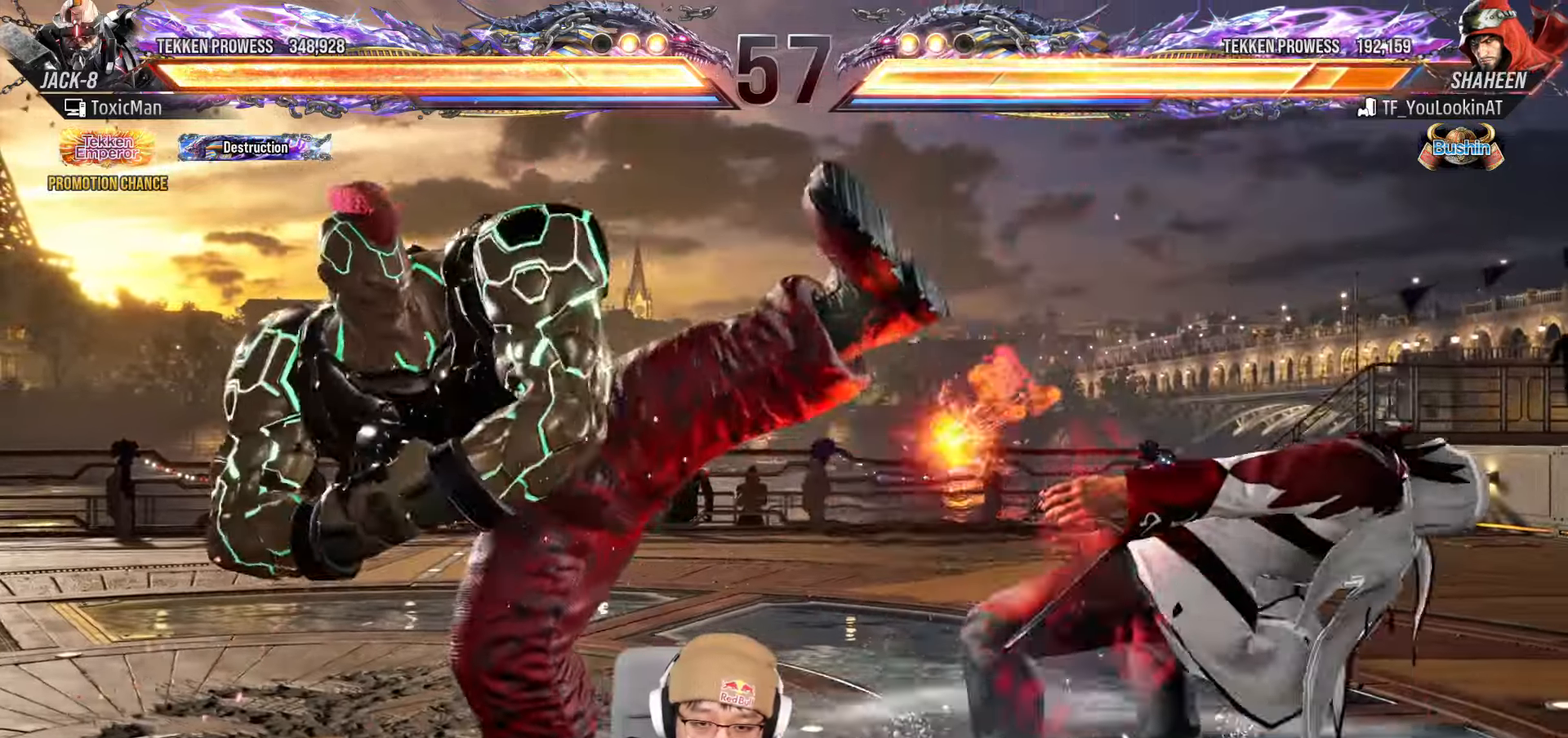
{"dt_ms": 500, "buttons": [], "left_stick": "center", "events": []}
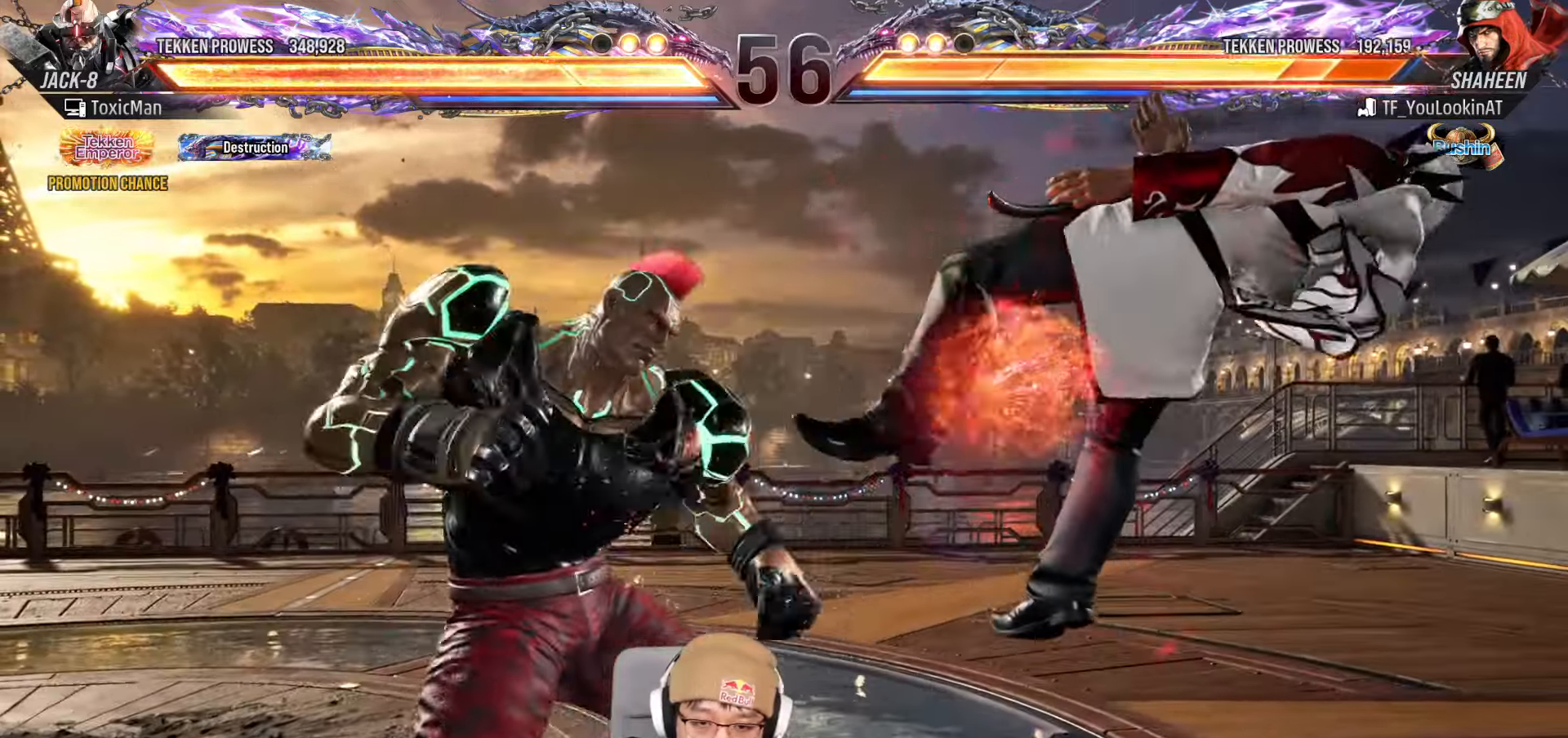
{"dt_ms": 1000, "buttons": [], "left_stick": "right"}
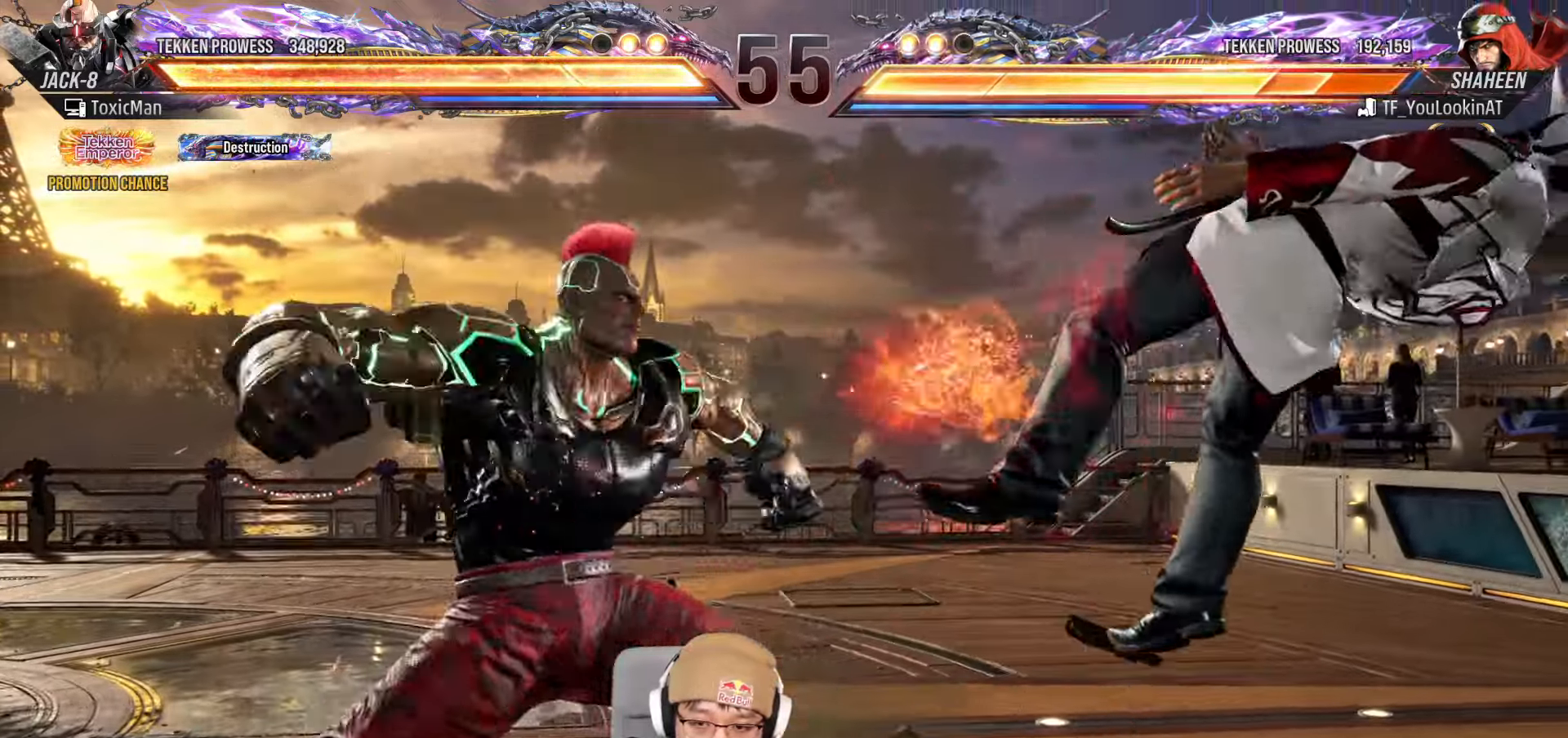
{"dt_ms": 500, "buttons": ["TRIANGLE"], "left_stick": "center", "events": [[33, "SQUARE", "down"], [67, "left_stick", "center"], [117, "SQUARE", "up"], [117, "TRIANGLE", "down"], [167, "TRIANGLE", "up"], [367, "TRIANGLE", "down"]]}
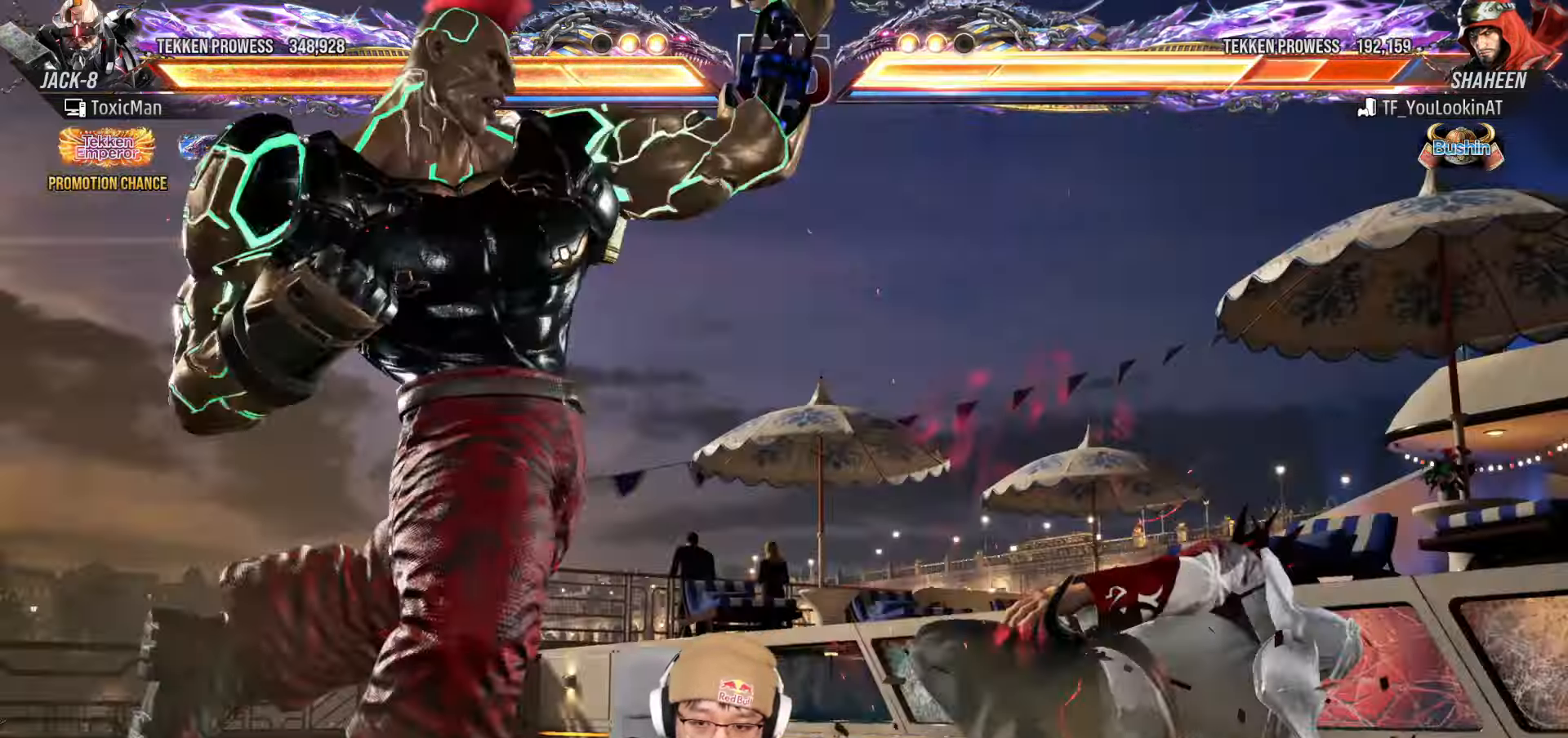
{"dt_ms": 1000, "buttons": [], "left_stick": "center"}
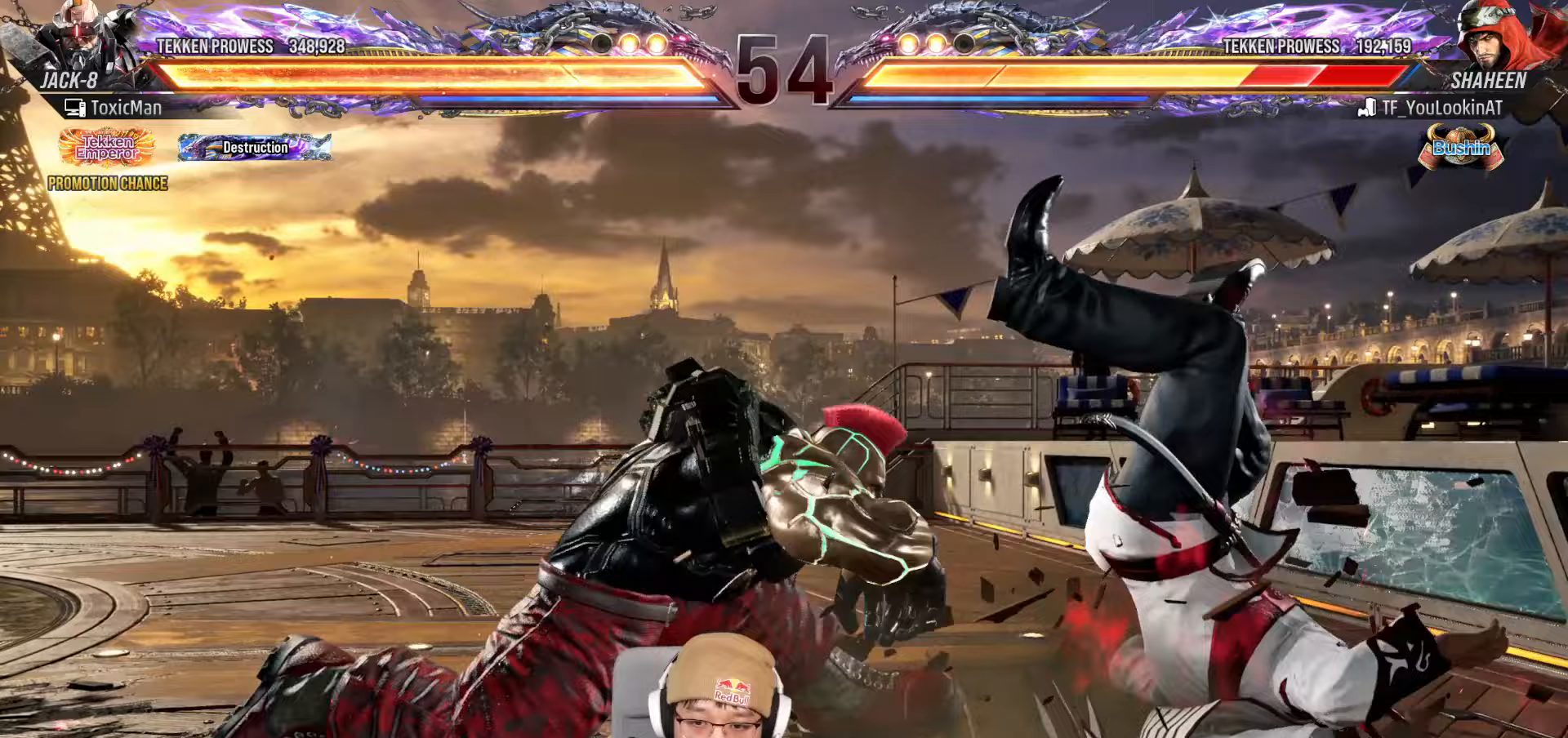
{"dt_ms": 500, "buttons": [], "left_stick": "center", "events": [[67, "SQUARE", "down"], [150, "SQUARE", "up"], [267, "SQUARE", "down"], [450, "SQUARE", "up"]]}
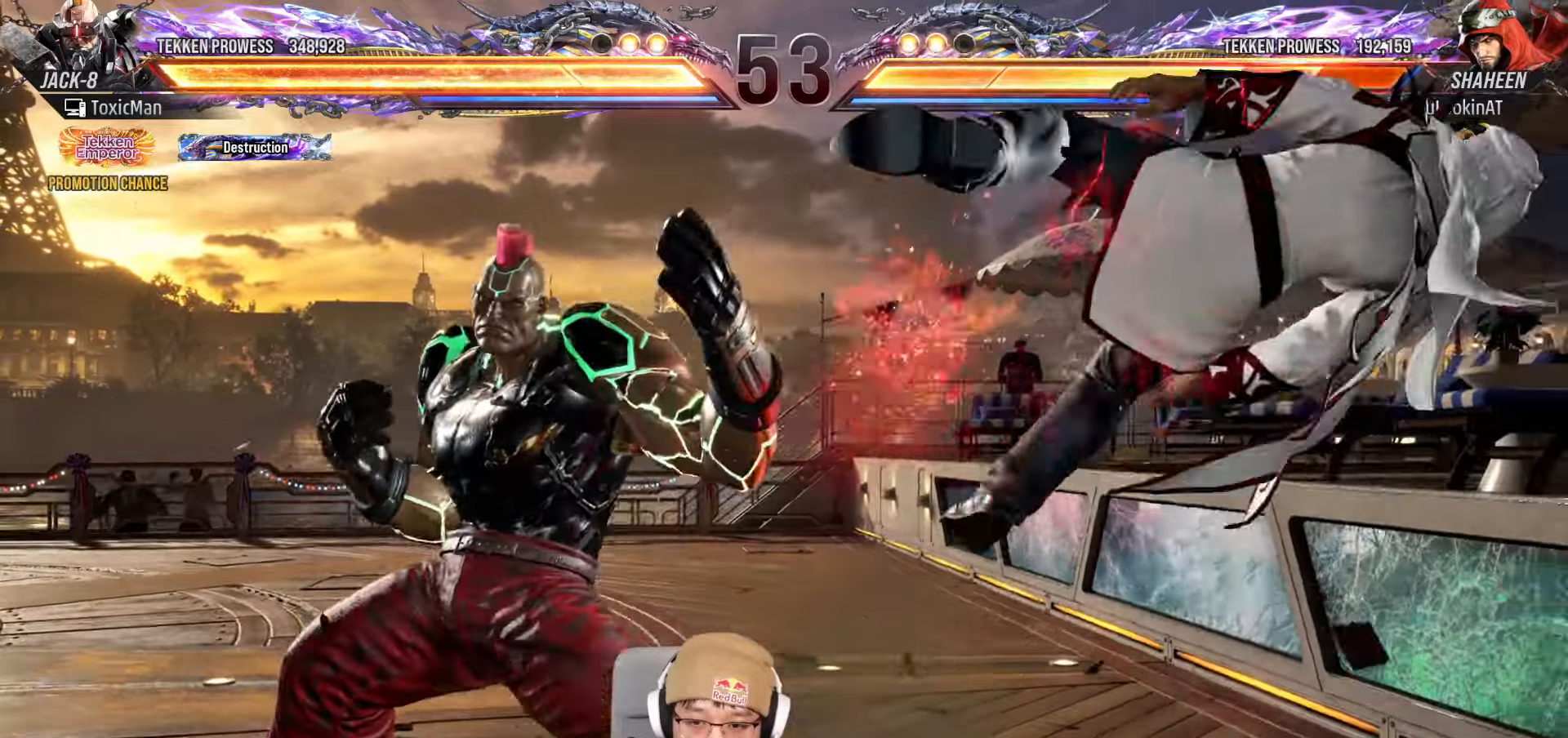
{"dt_ms": 500, "buttons": [], "left_stick": "center"}
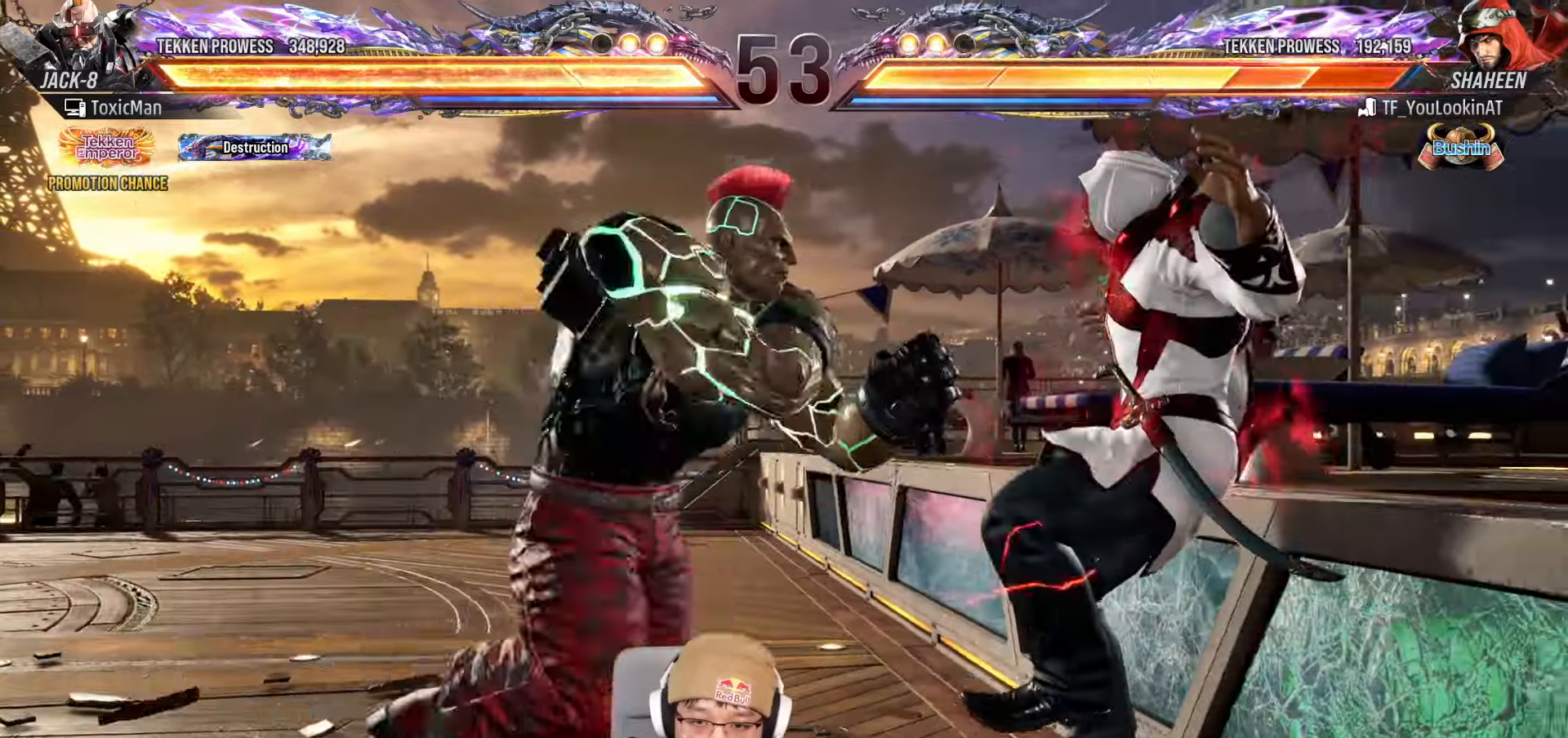
{"dt_ms": 1000, "buttons": ["TRIANGLE"], "left_stick": "center"}
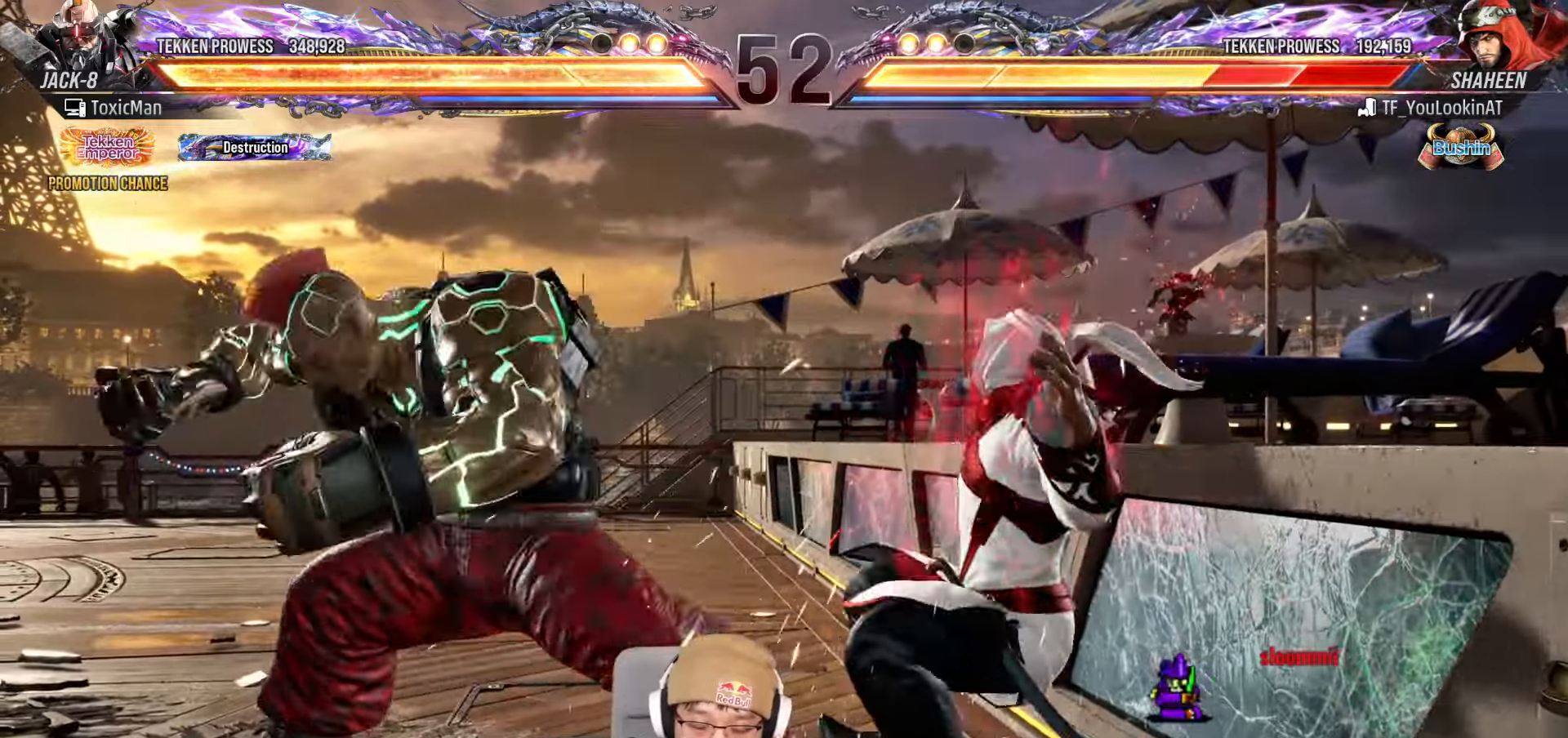
{"dt_ms": 500, "buttons": ["TRIANGLE"], "left_stick": "center", "events": [[67, "TRIANGLE", "up"], [217, "TRIANGLE", "down"], [283, "TRIANGLE", "up"], [433, "TRIANGLE", "down"]]}
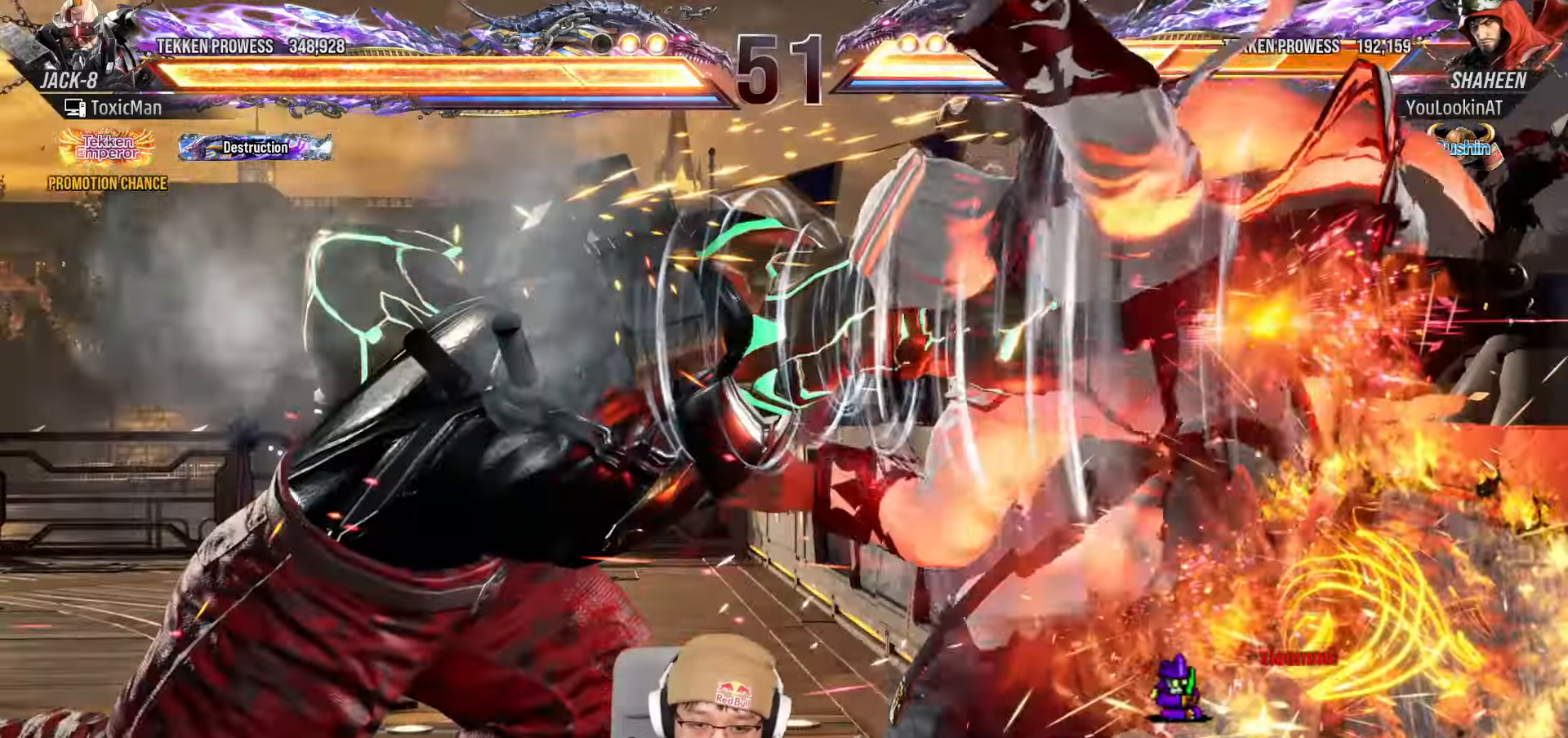
{"dt_ms": 500, "buttons": ["TRIANGLE"], "left_stick": "center", "events": []}
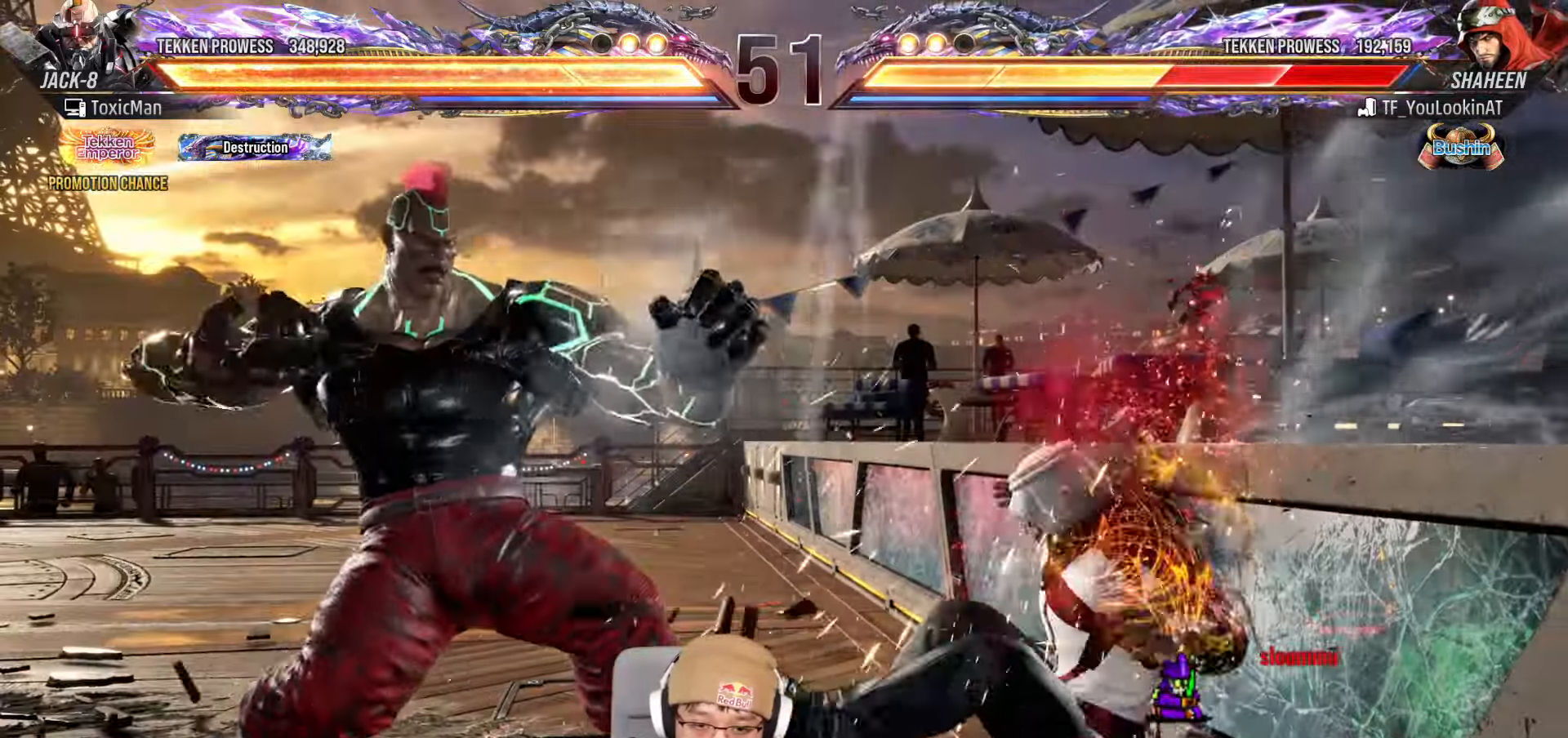
{"dt_ms": 500, "buttons": [], "left_stick": "center"}
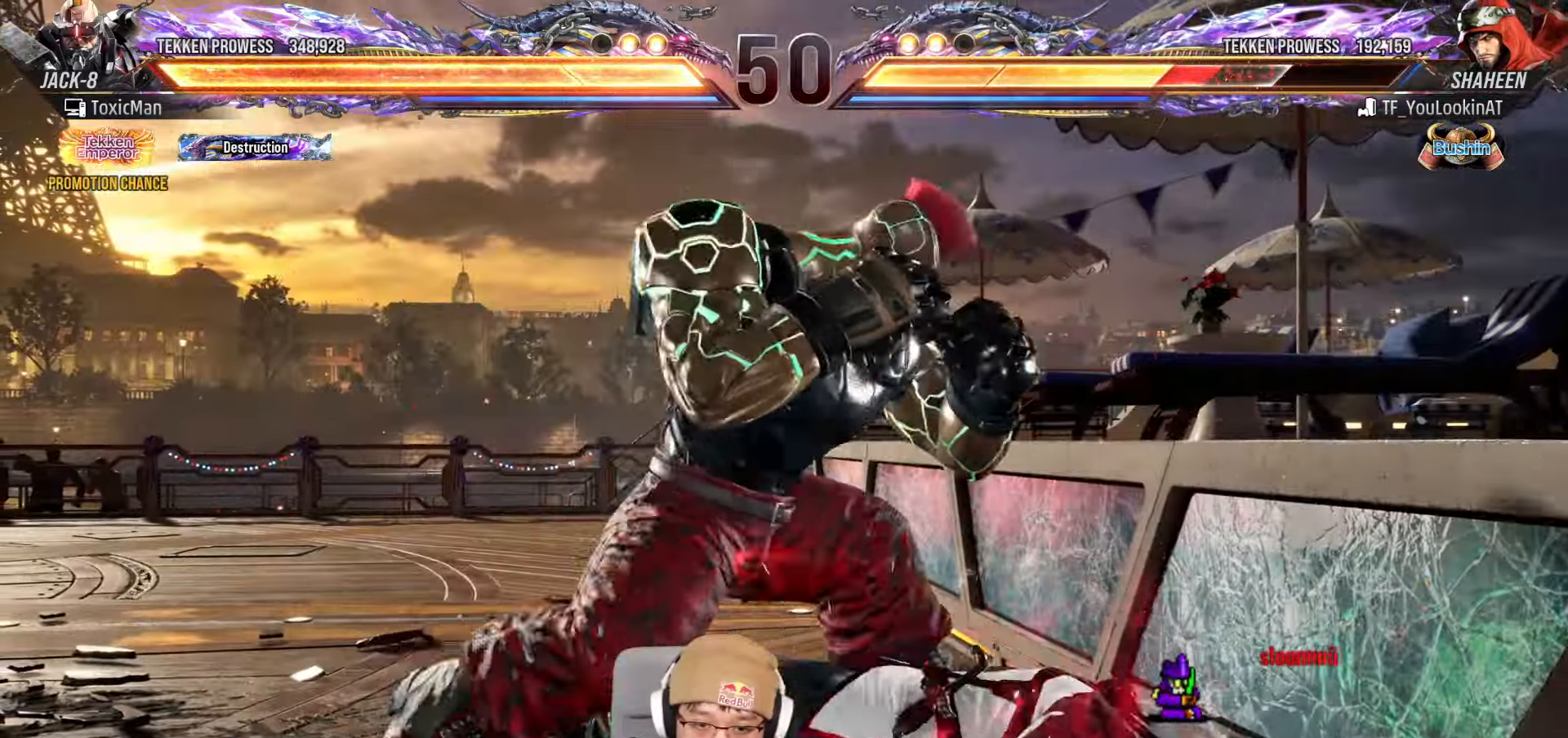
{"dt_ms": 500, "buttons": [], "left_stick": "center", "events": [[183, "CIRCLE", "down"], [183, "CROSS", "down"], [367, "CIRCLE", "up"], [367, "CROSS", "up"]]}